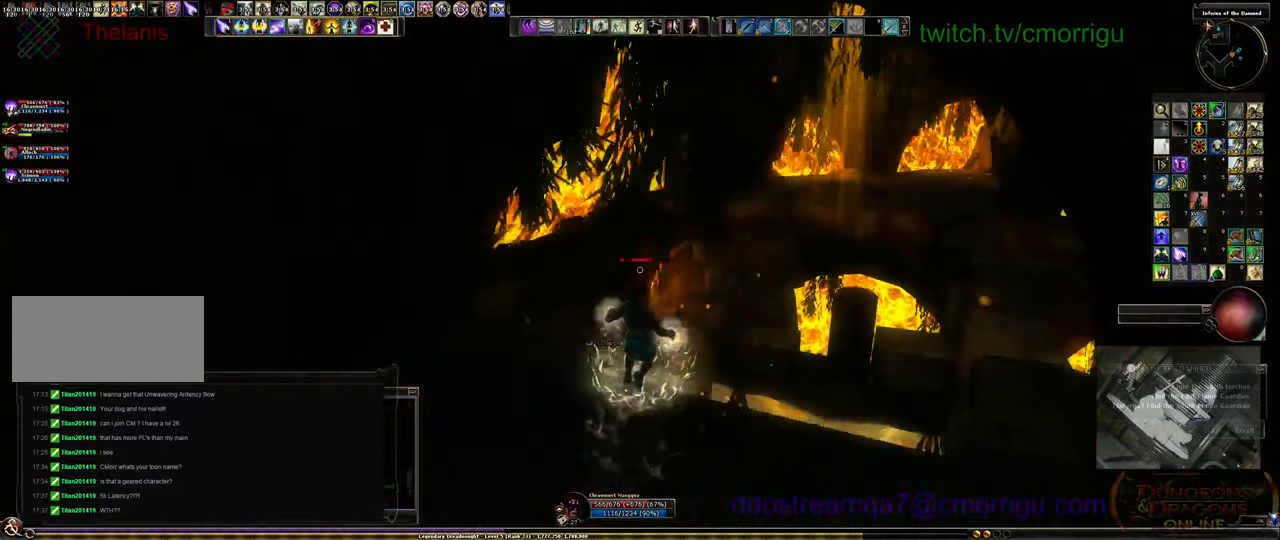
Gameplay with keyboard; each line is a JSON object with the keys held at the frame after it. "events" lists presses ("down") and releases ("up") of ".", "/", "0", "1", "2", "3", "4", "5", "6", "7", "8", "9", "a", "b", "backslash", "backspace", "c", "caps_lock", "comma", "ctrl_l", "ctrl_r", "d", "e", "equals", "escape", "f", "f1", "f10", "f11", "f12", "f2", "f3", "f4", "f5", "f6", "f7", "f8", "f9", "g", "h", "i", "j", "k", "l", "lbracket", "m", "minus", "n", "o", "p", "q", "quote", "r", "rbracket", "return", "s", "semicolon", "shift_l", "shift_r", "space", "t", "tab", "tilde", "u", "v", "w", "x", "y" and "z" between this image and that frame as [ms after this image, input, new state], when the widget could be followed in between. No other keys are recorded. Mouse input is not recorded.
{"keys": ["w"], "events": []}
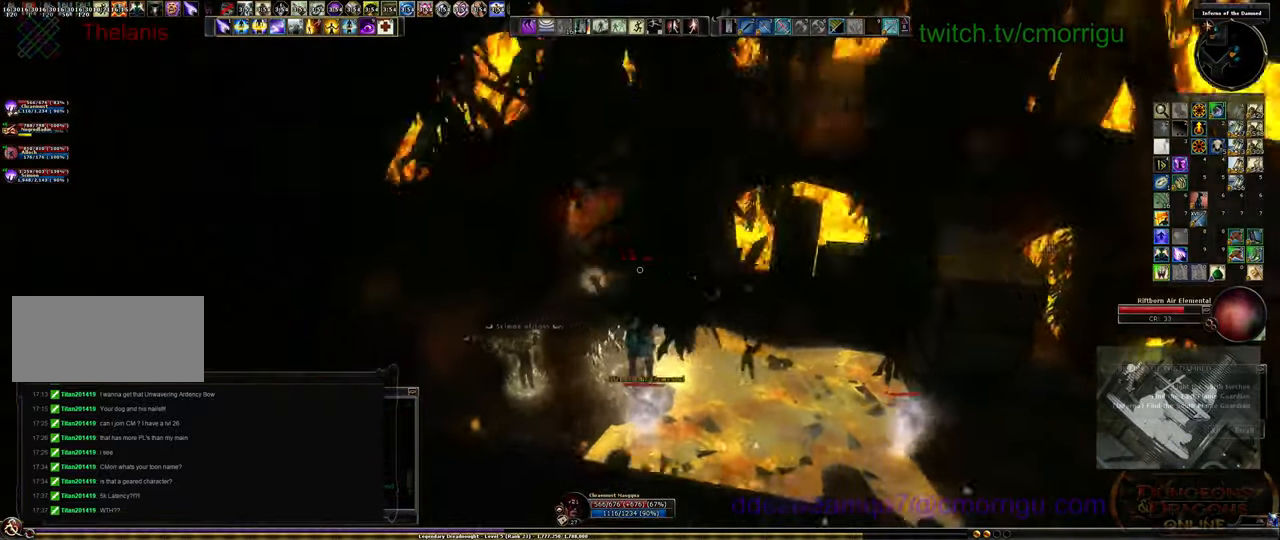
{"keys": ["w"], "events": []}
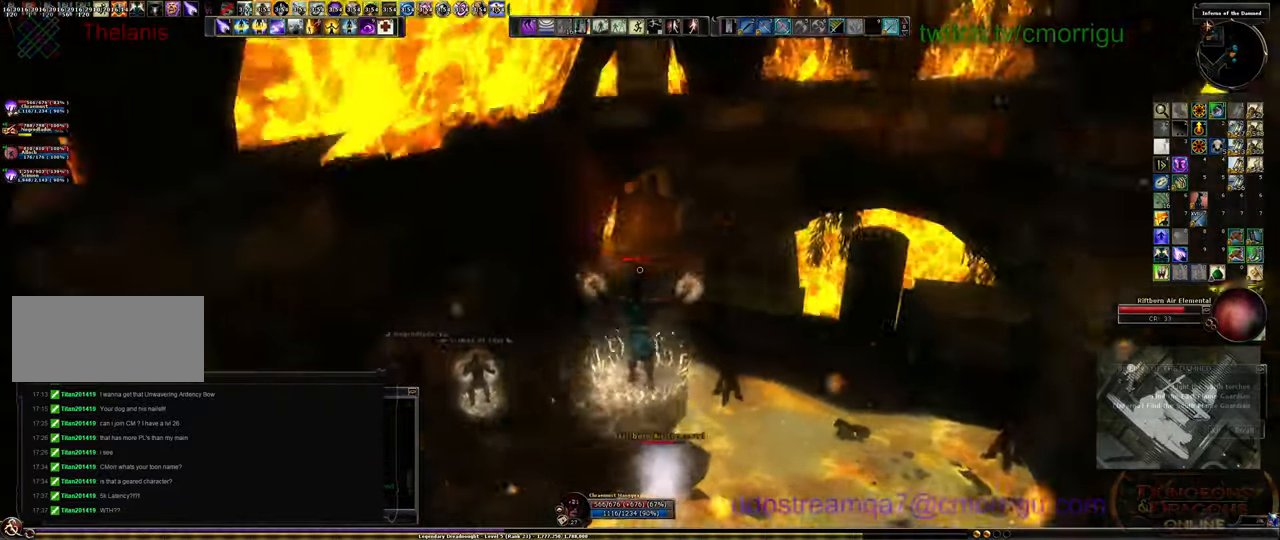
{"keys": ["w"], "events": []}
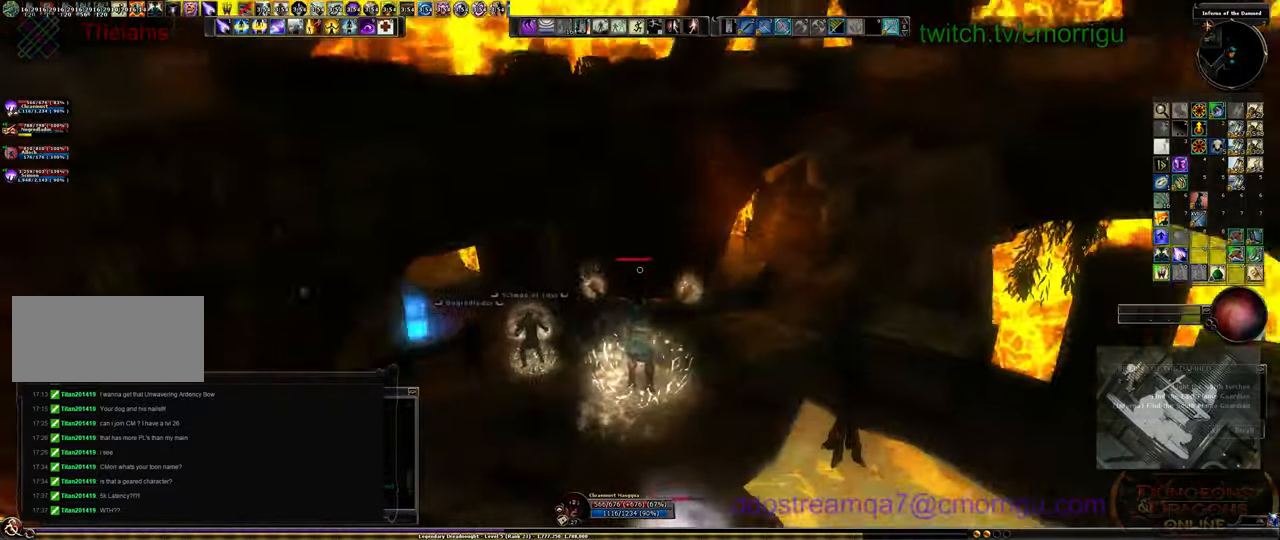
{"keys": ["w"], "events": []}
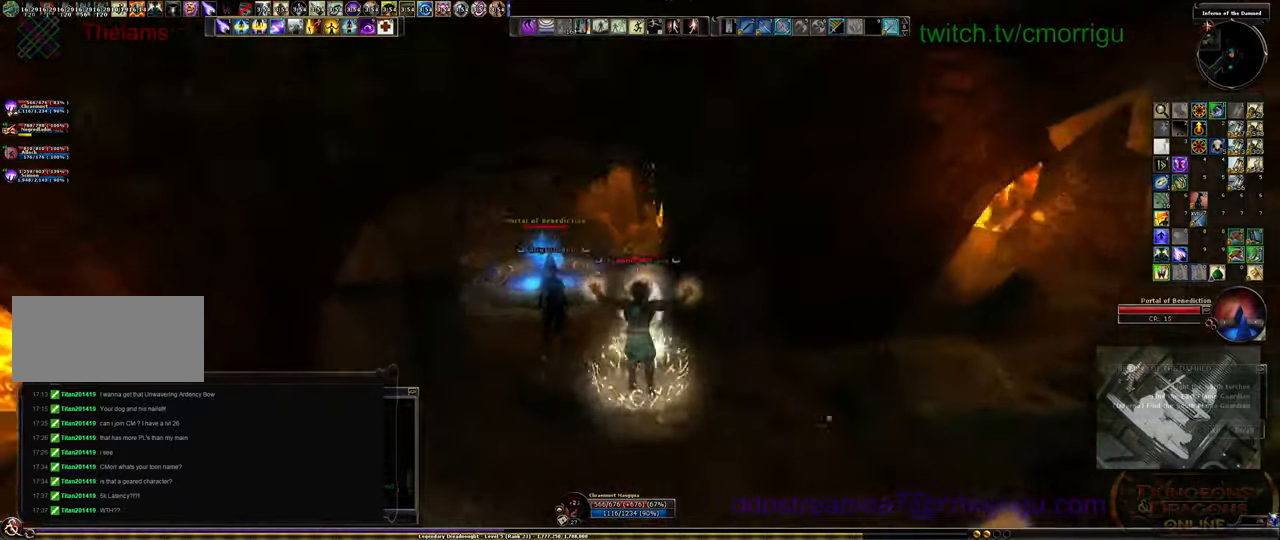
{"keys": ["w"], "events": []}
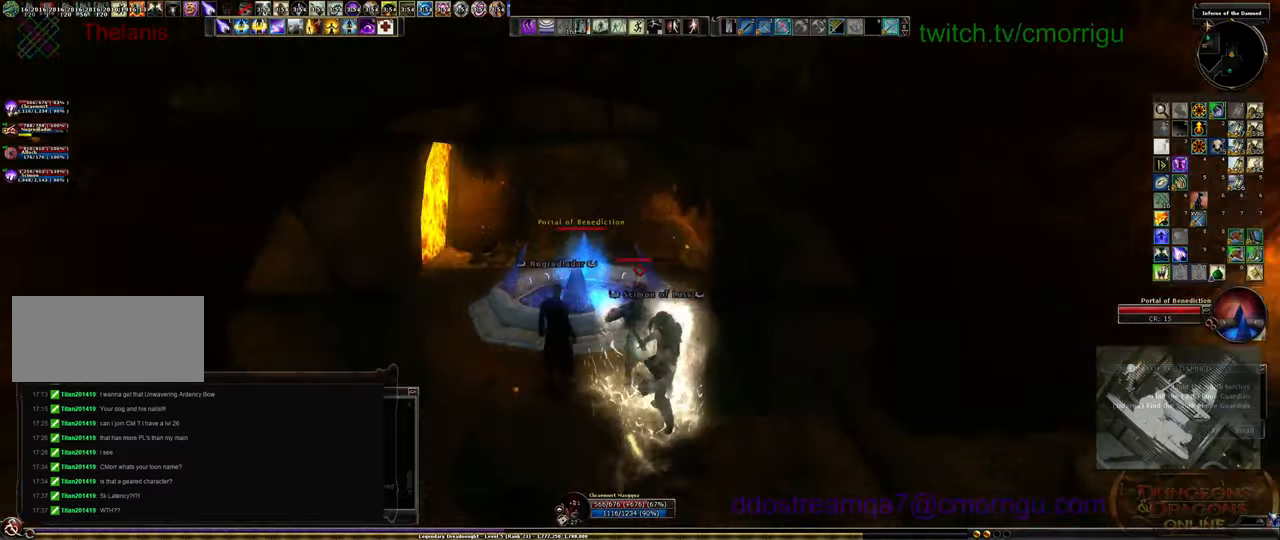
{"keys": ["w"], "events": []}
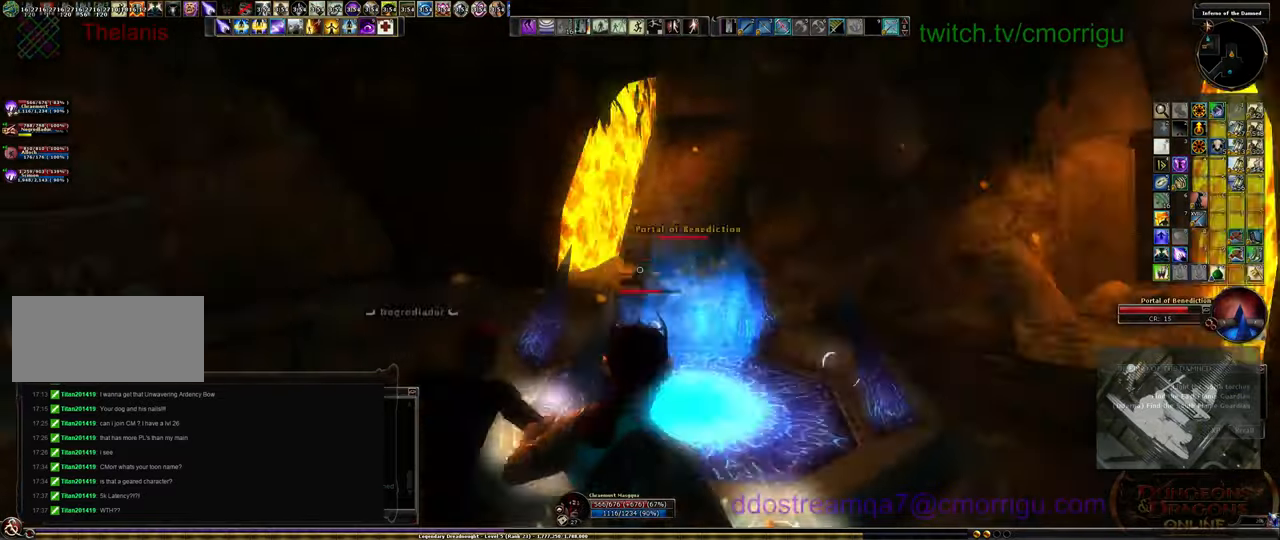
{"keys": [], "events": [[33, "w", "up"]]}
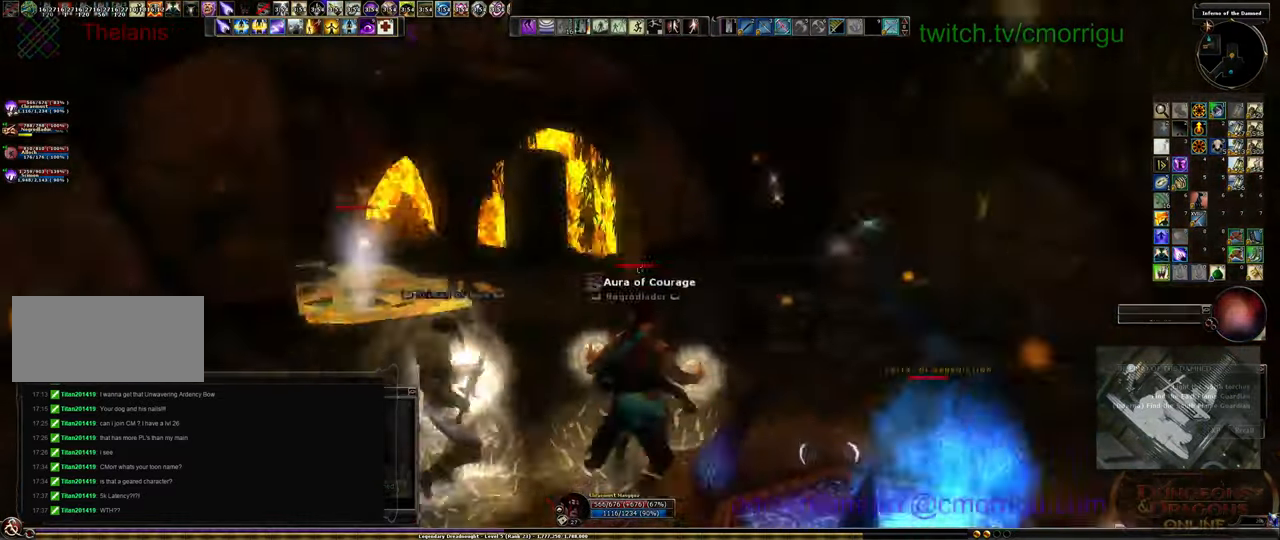
{"keys": ["s"], "events": [[266, "s", "down"]]}
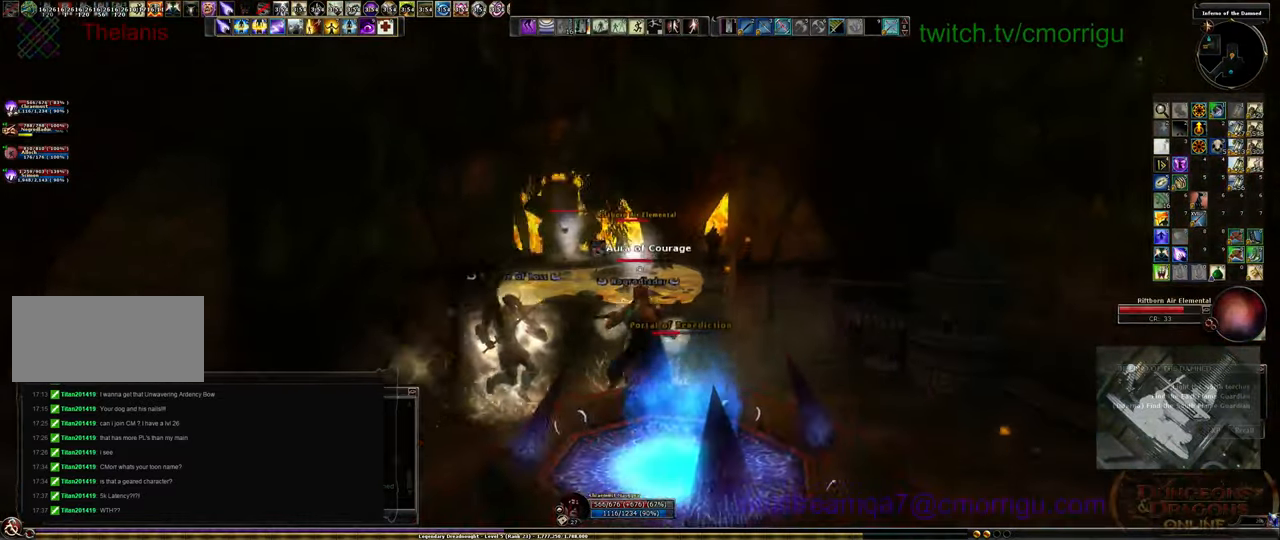
{"keys": [], "events": [[133, "s", "up"]]}
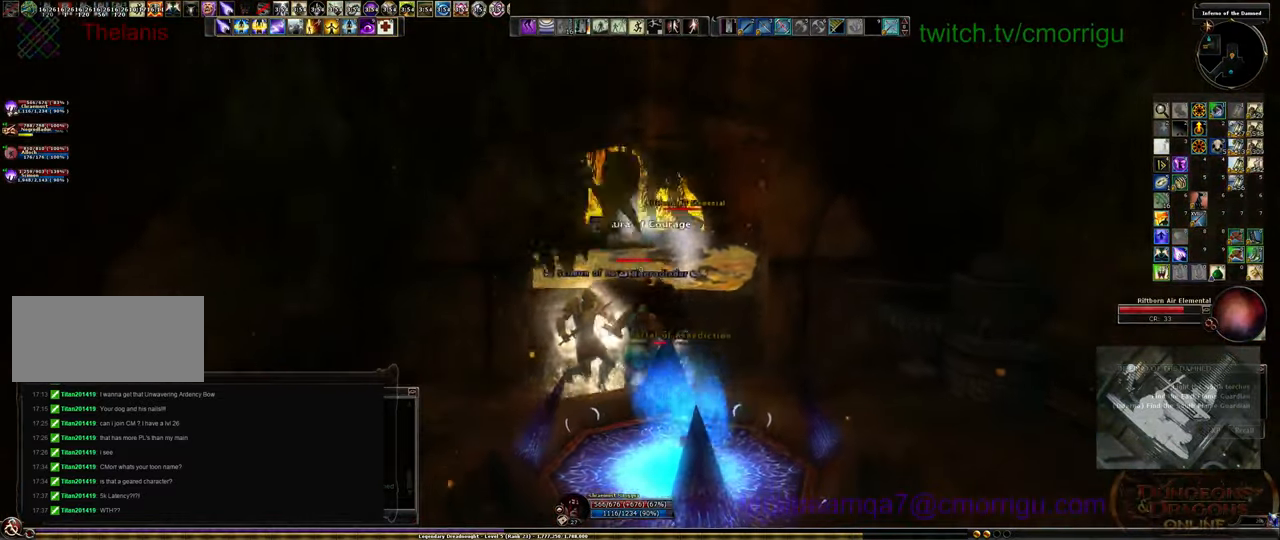
{"keys": [], "events": []}
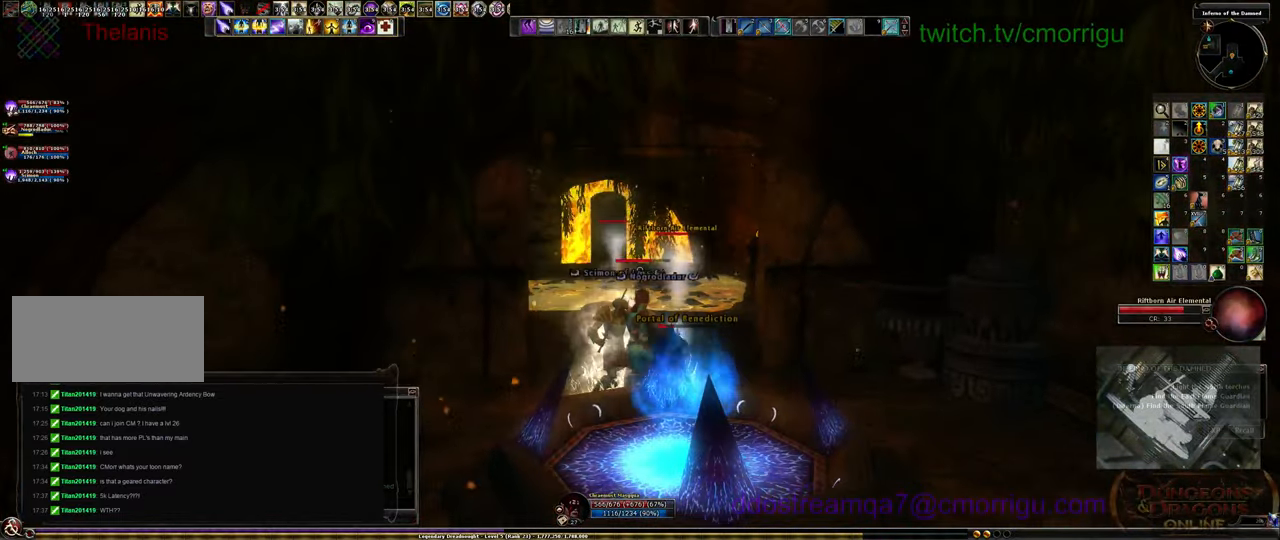
{"keys": [], "events": []}
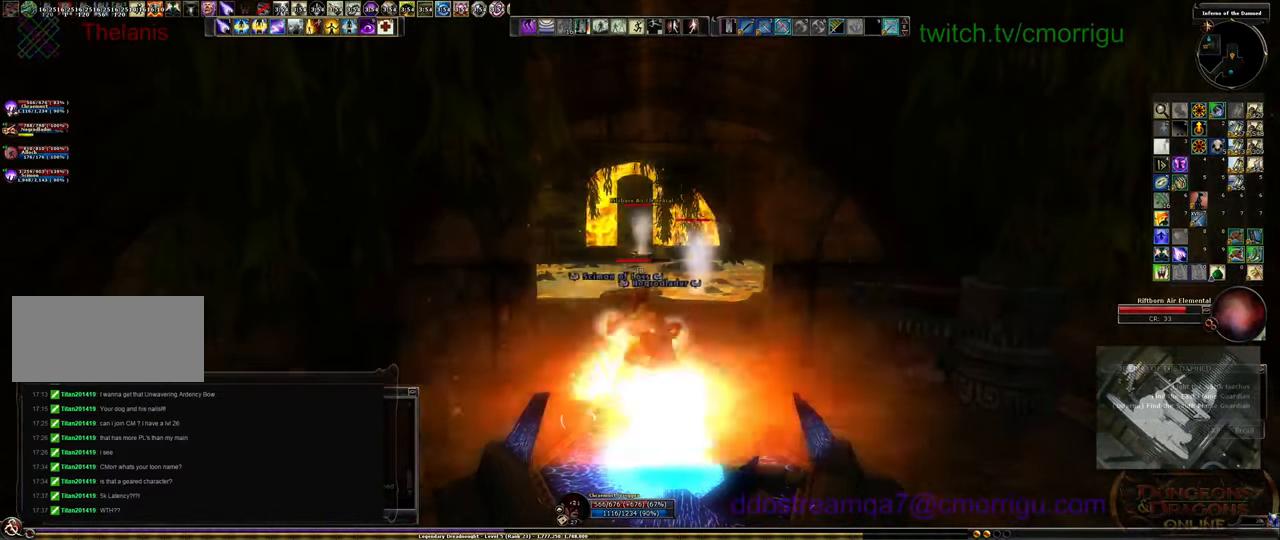
{"keys": [], "events": []}
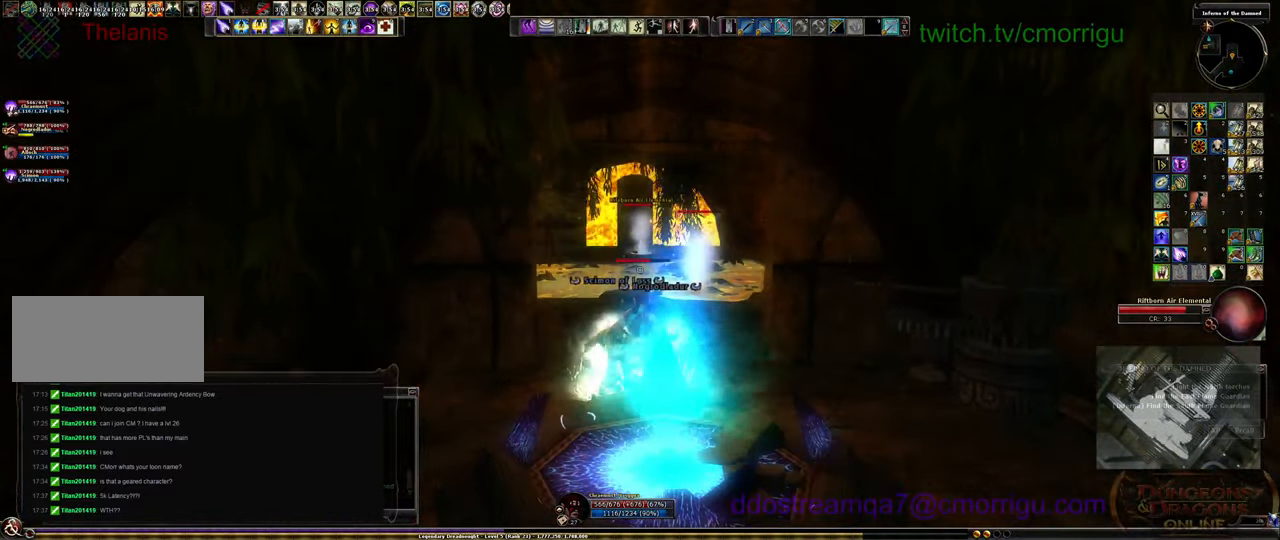
{"keys": [], "events": []}
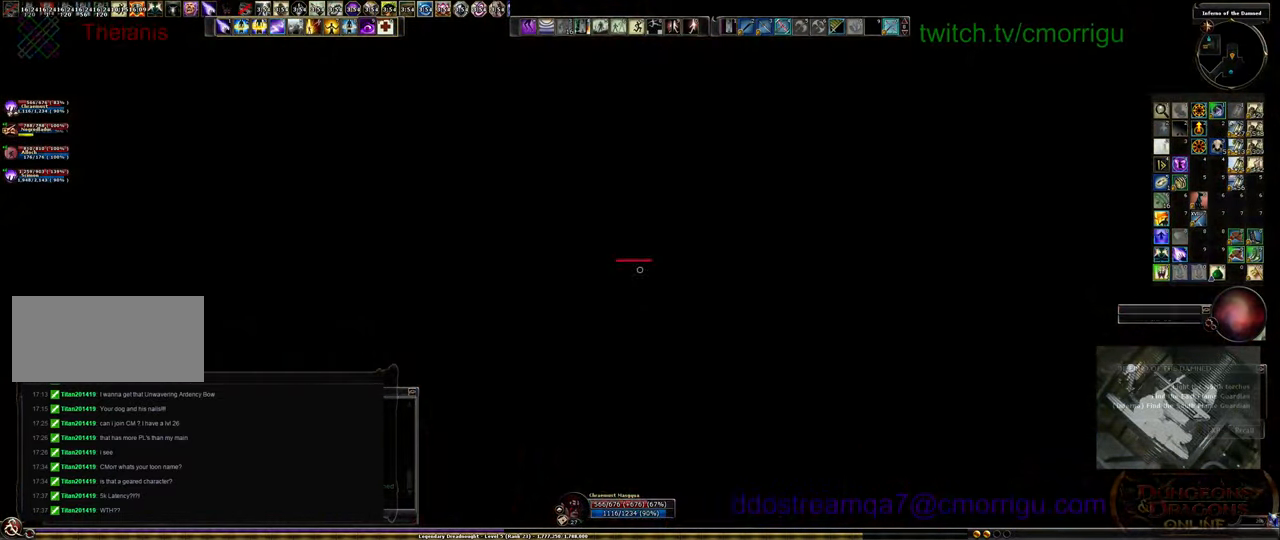
{"keys": [], "events": []}
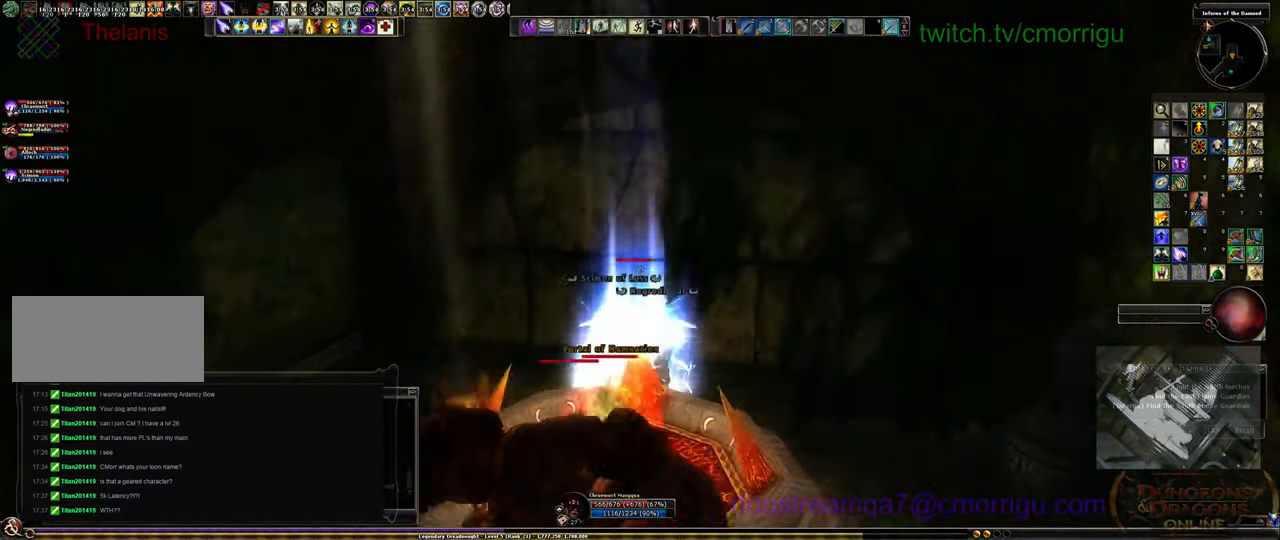
{"keys": [], "events": []}